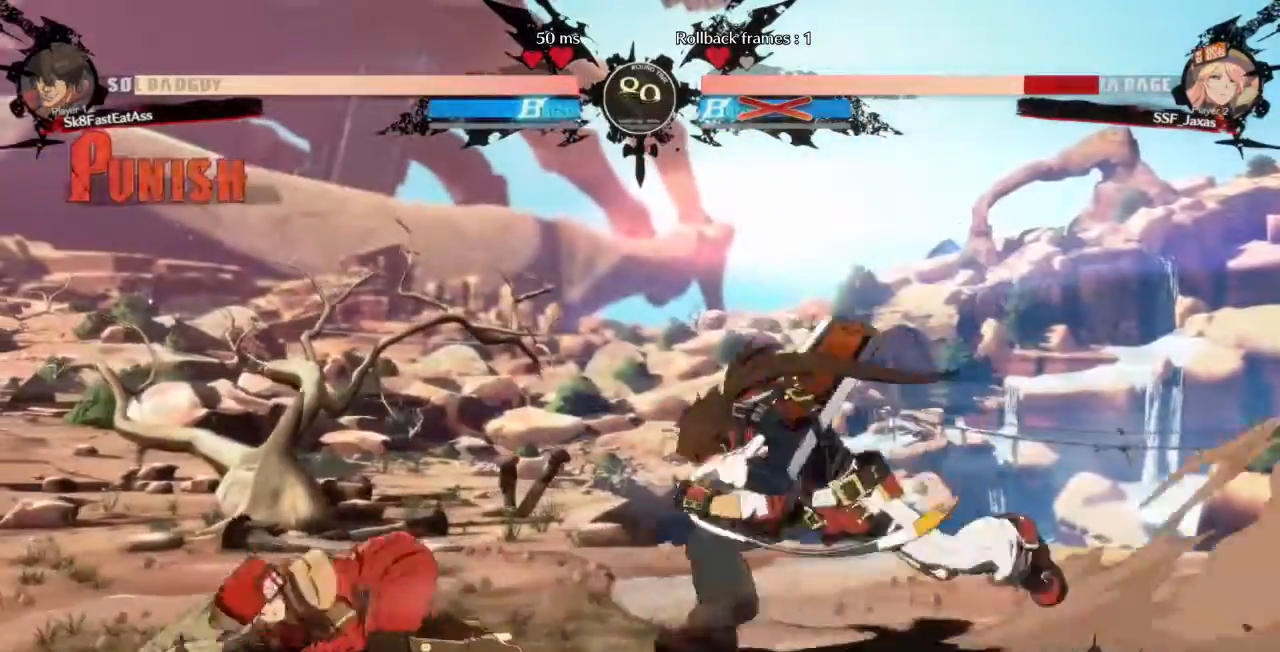
Gameplay with a controller (arcade stick); each line is a JSON object with the inputs held at the frame after it (dt_ms = milliseconds from this image to that frame). "events" lists button and stick changes between this image and that frame as [ms after this image, input, new state], when the widget could be followed in between. Not read: L3 R3 SELECT START.
{"dt_ms": 520, "buttons": ["DPAD_DOWN", "DPAD_LEFT"]}
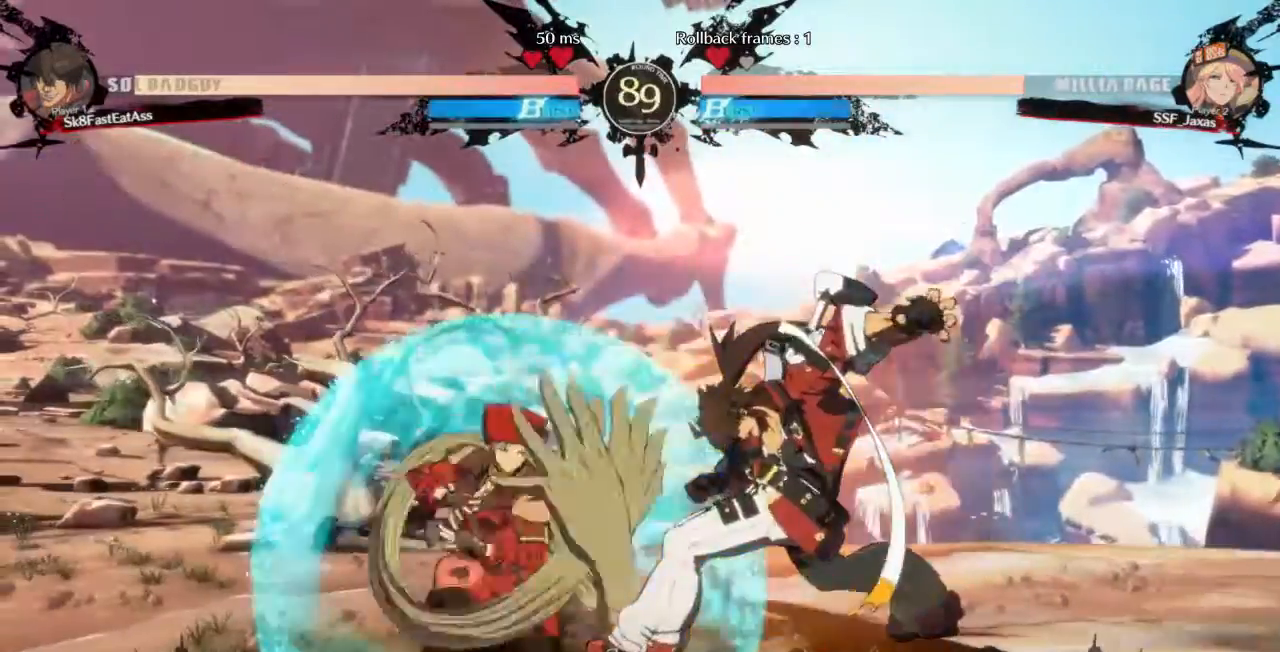
{"dt_ms": 480, "buttons": ["DPAD_LEFT"]}
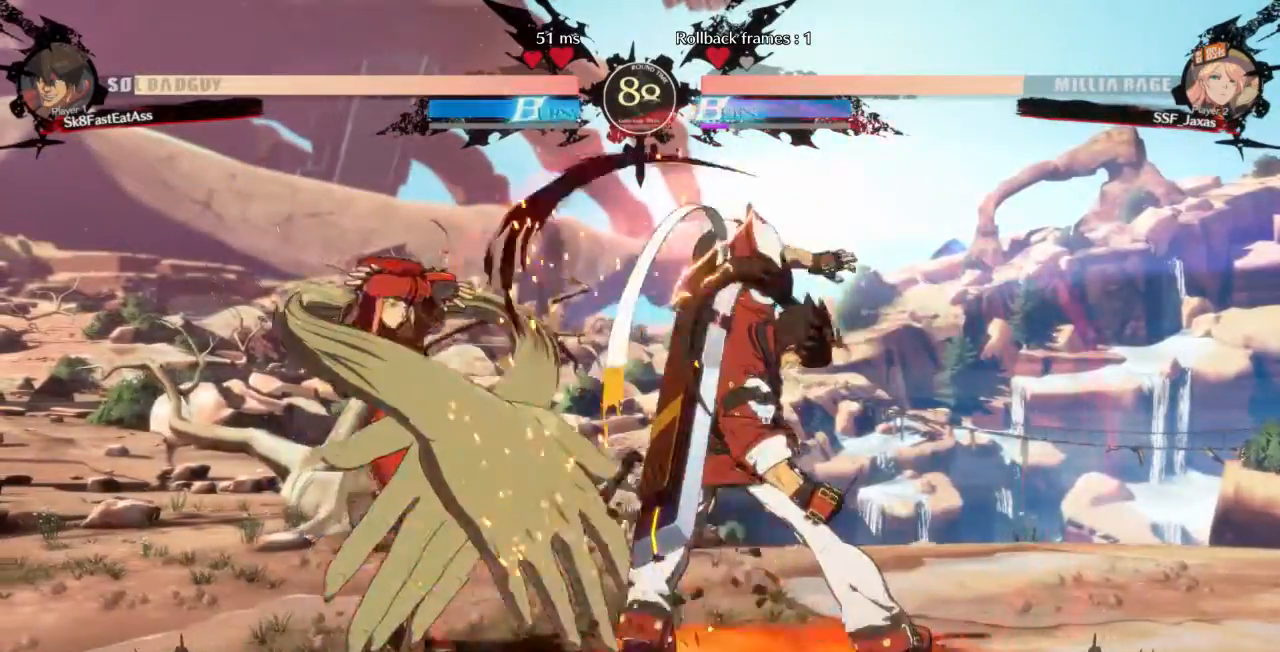
{"dt_ms": 520, "buttons": ["DPAD_LEFT"], "events": []}
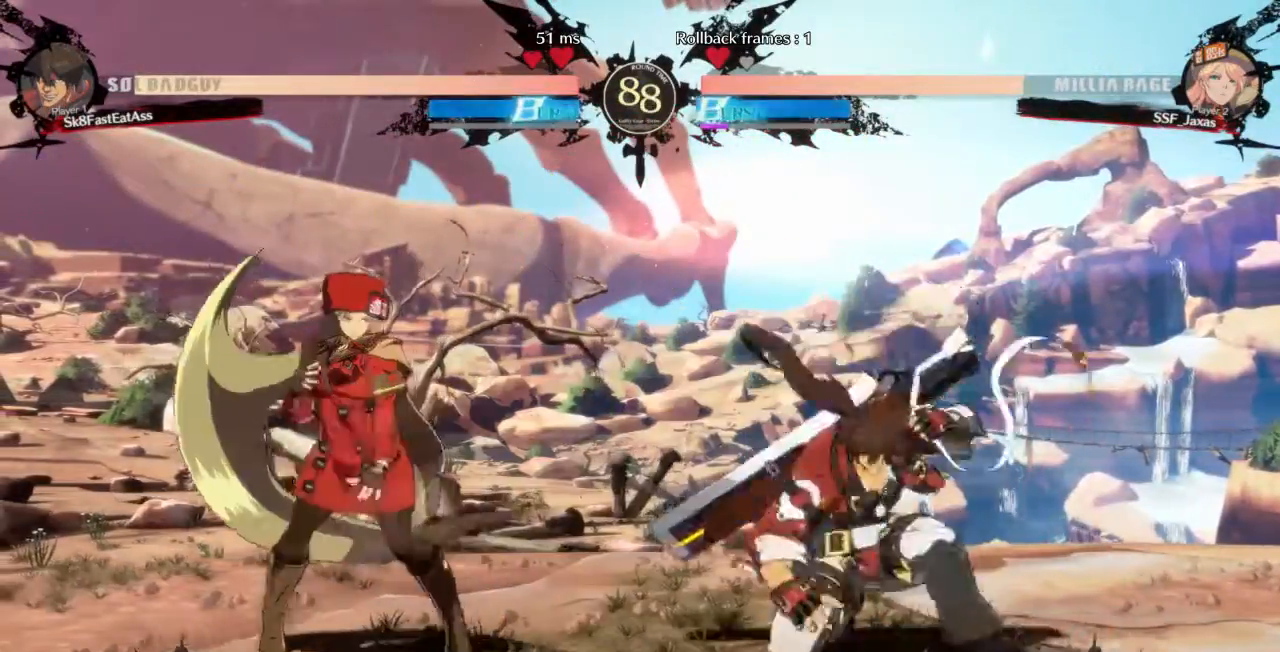
{"dt_ms": 480, "buttons": ["DPAD_LEFT"], "events": [[160, "DPAD_LEFT", "up"], [240, "DPAD_RIGHT", "down"], [400, "DPAD_RIGHT", "up"], [440, "DPAD_LEFT", "down"]]}
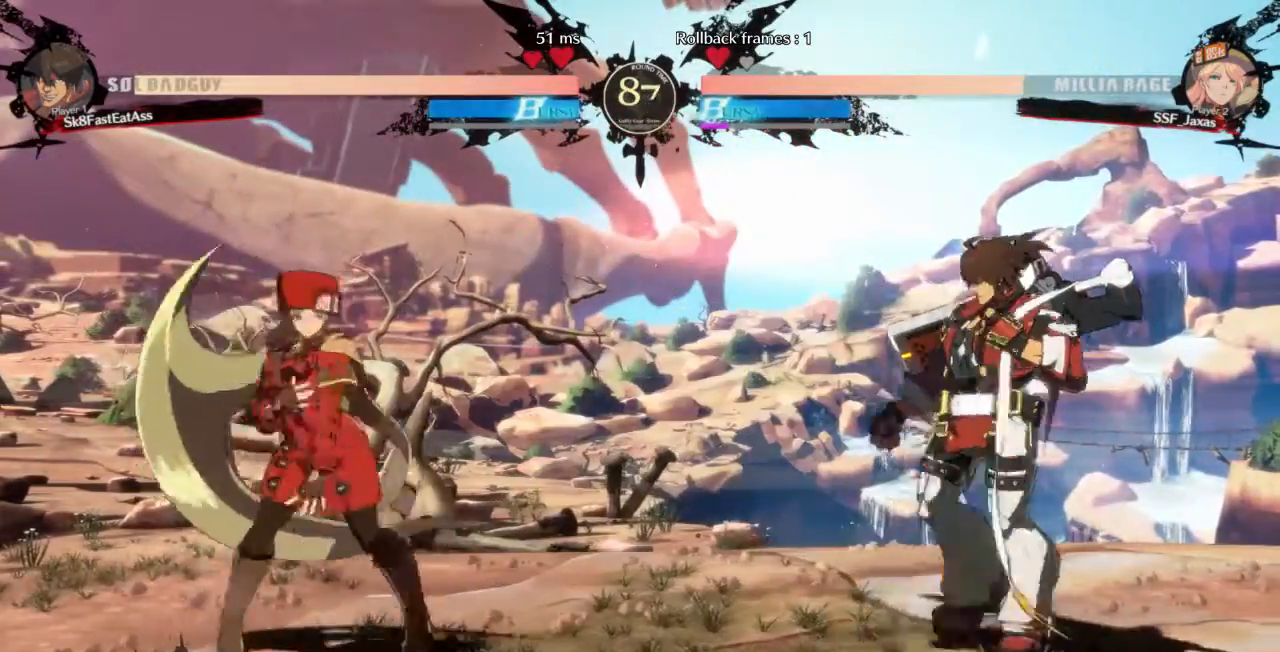
{"dt_ms": 520, "buttons": ["TRIANGLE"], "events": [[200, "DPAD_LEFT", "up"], [320, "DPAD_RIGHT", "down"], [440, "TRIANGLE", "down"], [480, "DPAD_RIGHT", "up"]]}
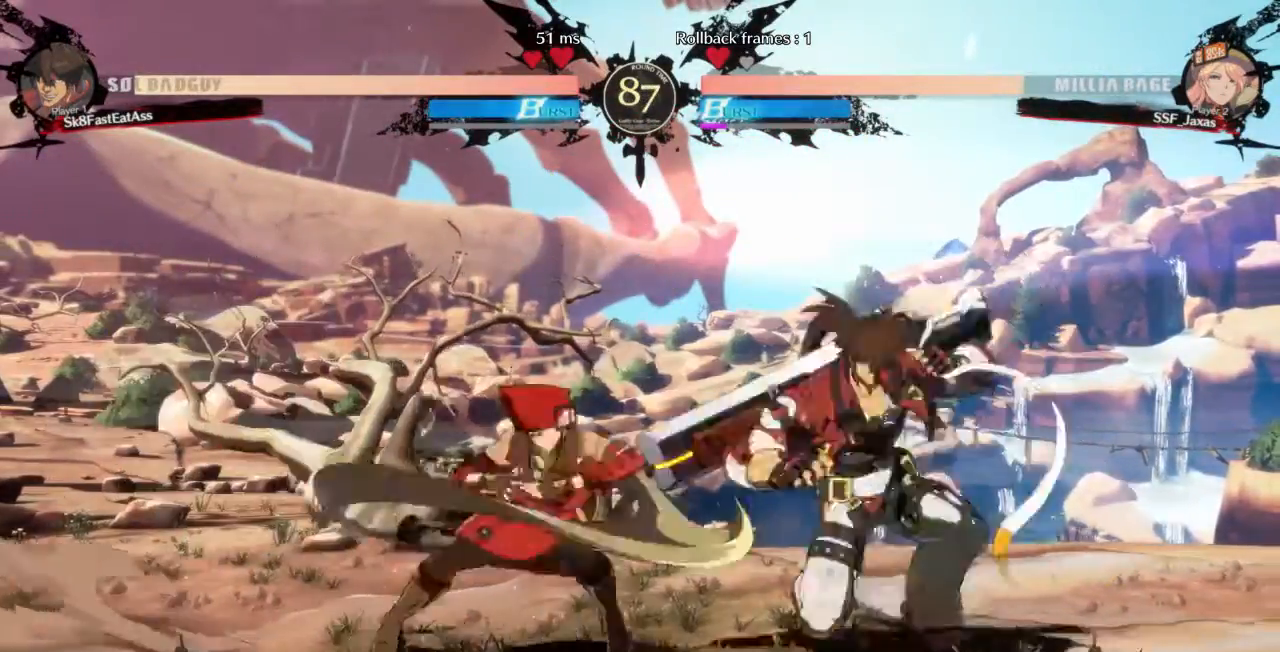
{"dt_ms": 1000, "buttons": ["DPAD_LEFT"]}